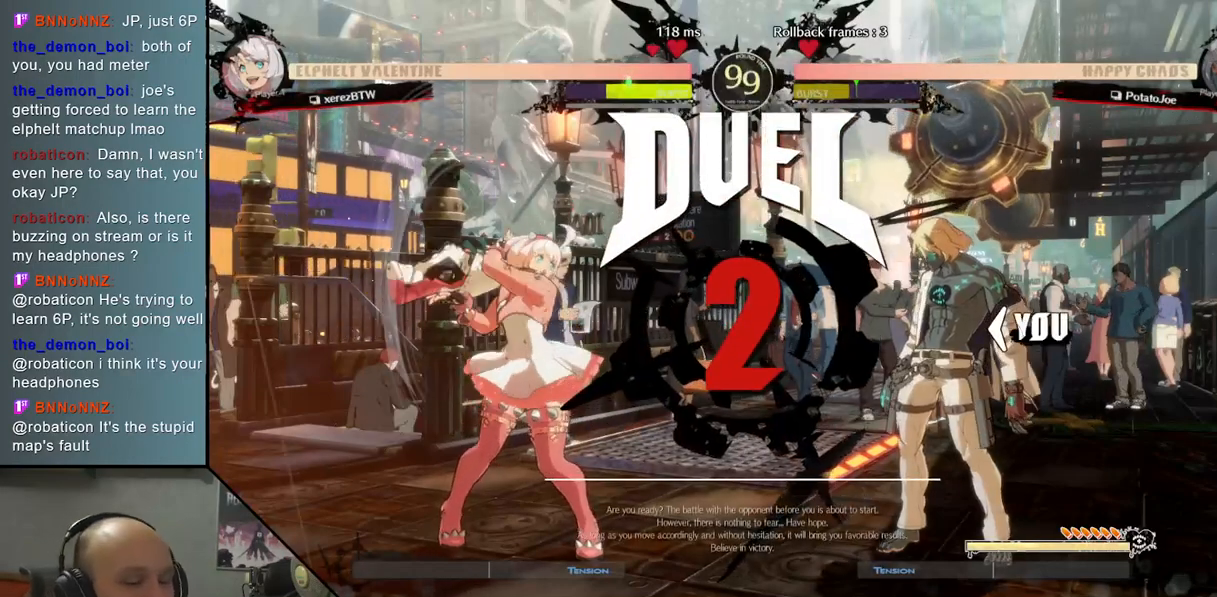
Gameplay with a controller (arcade stick); each line is a JSON object with the inputs held at the frame after it. "events" lists button and stick changes between this image and that frame as [ms after this image, input, new state], when the widget could be followed in between. Not read: L3 R3 other_buttons.
{"buttons": [], "left_stick": "left", "events": [[283, "left_stick", "left"]]}
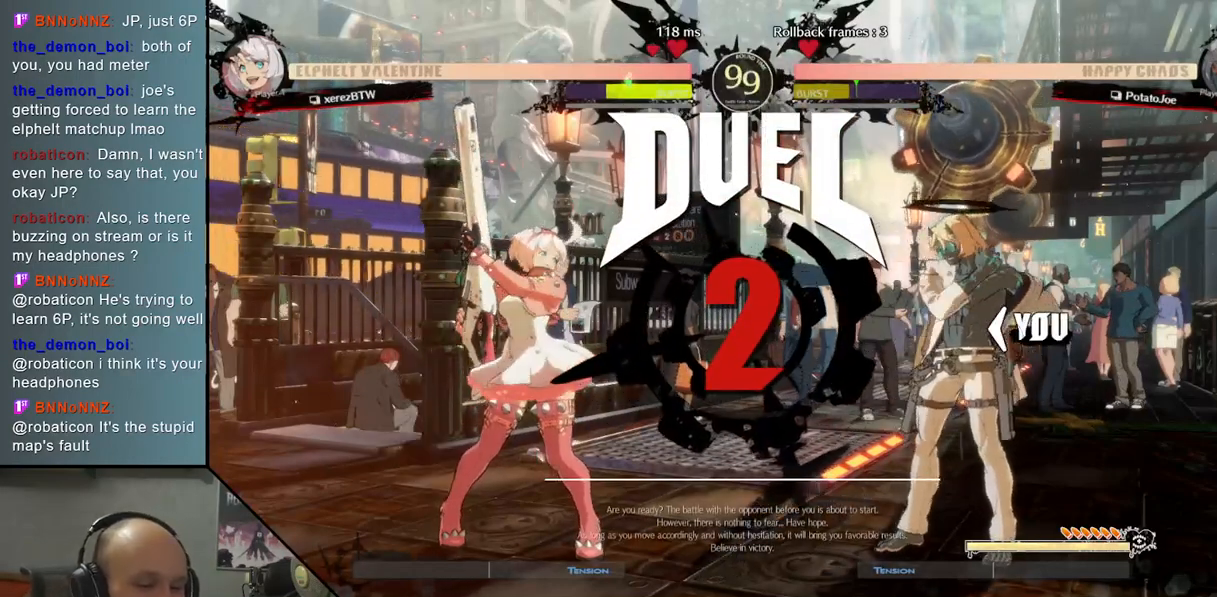
{"buttons": [], "left_stick": "left", "events": []}
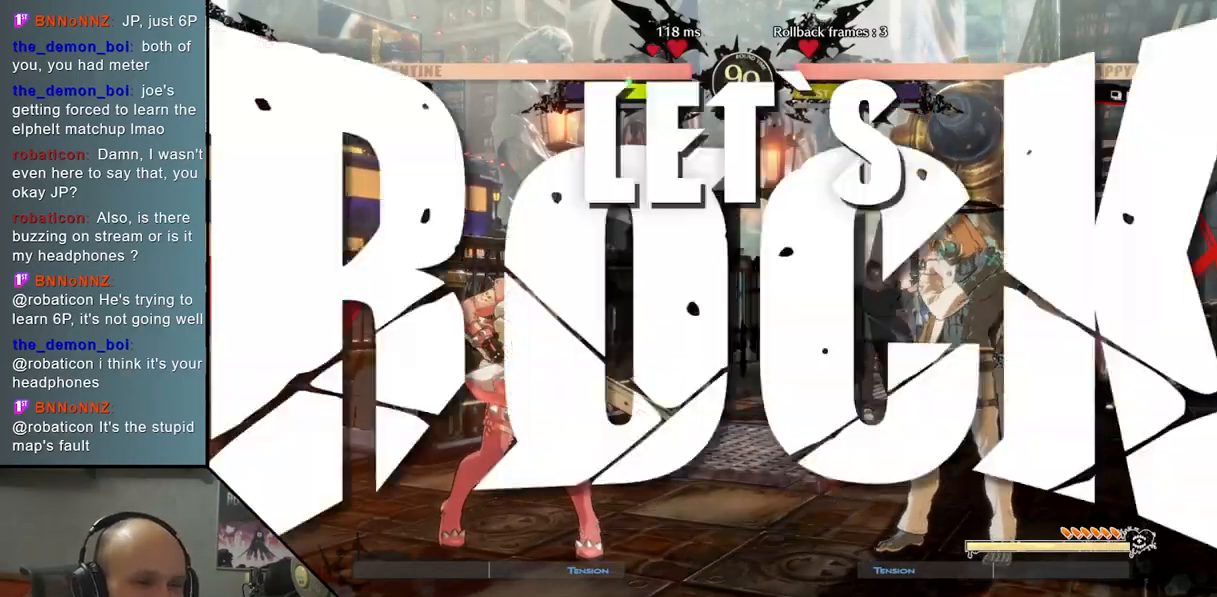
{"buttons": [], "left_stick": "left", "events": [[383, "R2", "down"], [467, "R2", "up"]]}
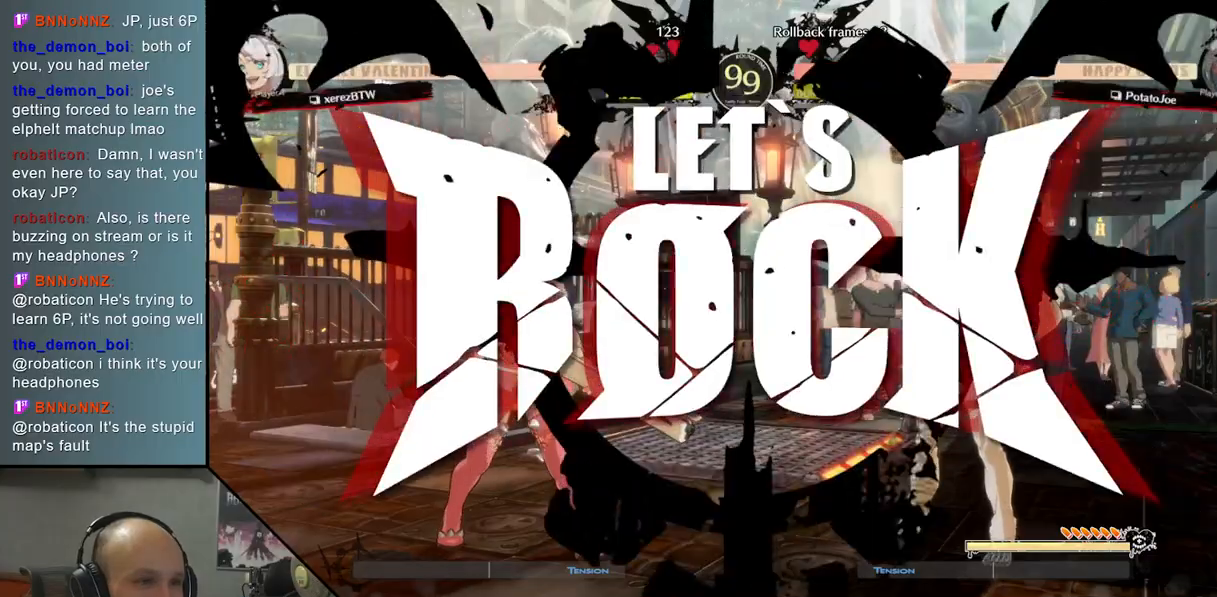
{"buttons": [], "left_stick": "left", "events": [[83, "R2", "down"], [117, "R2", "up"], [233, "R2", "down"], [283, "R2", "up"], [367, "R2", "down"], [500, "R2", "up"]]}
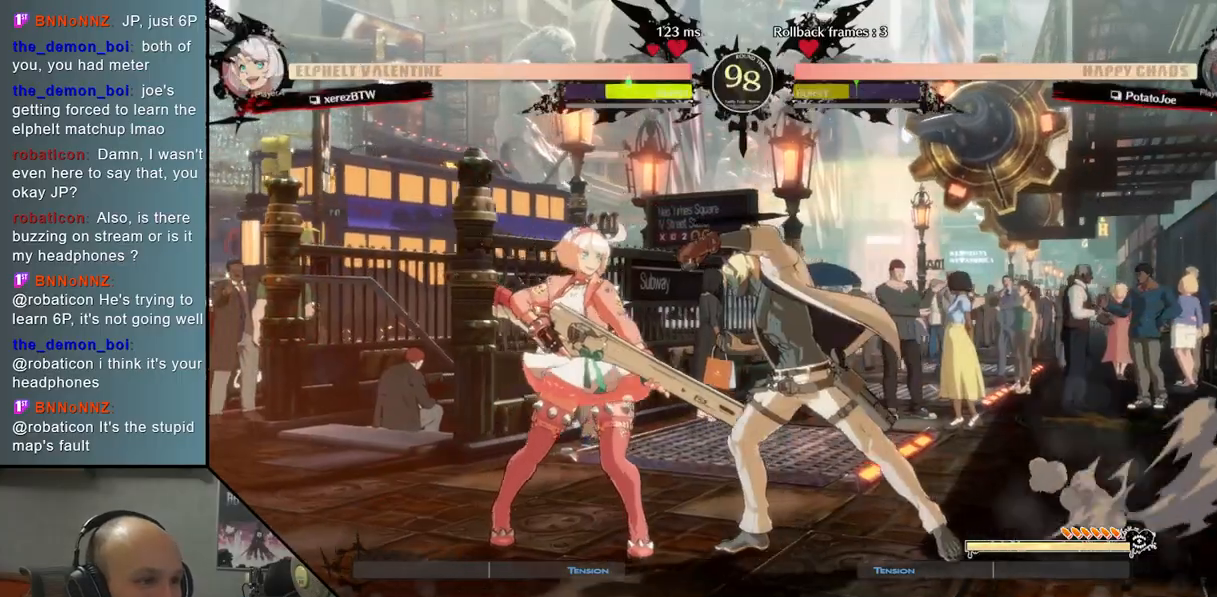
{"buttons": ["R2"], "left_stick": "center", "events": [[333, "left_stick", "down"], [383, "left_stick", "right"], [450, "R2", "down"], [500, "left_stick", "center"]]}
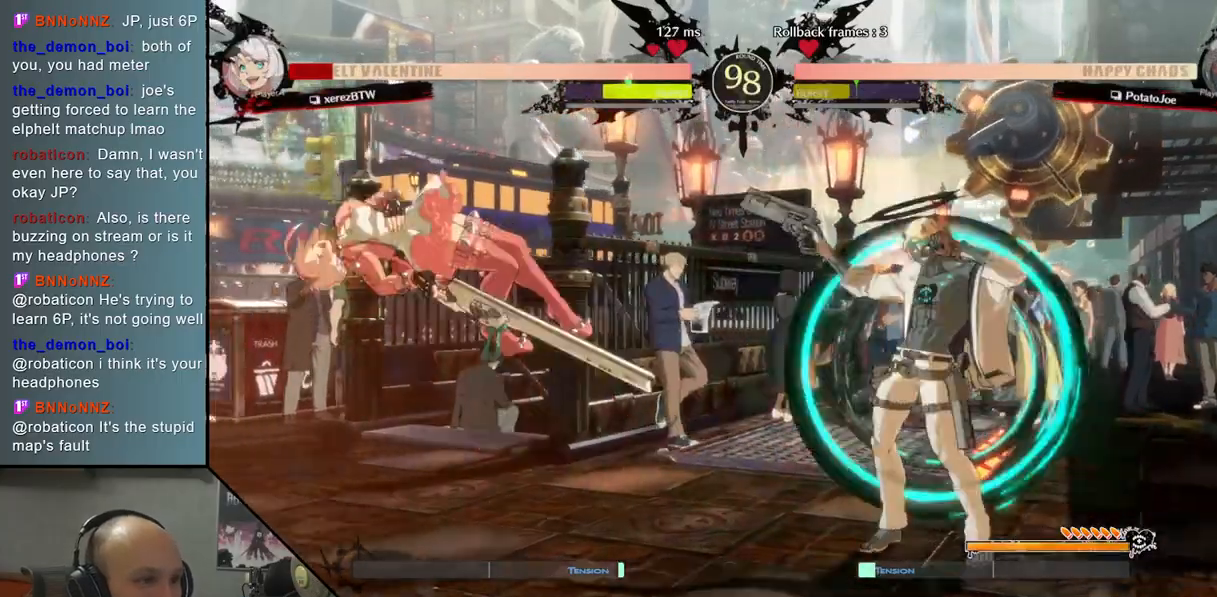
{"buttons": [], "left_stick": "down", "events": [[67, "R2", "up"], [467, "left_stick", "down"]]}
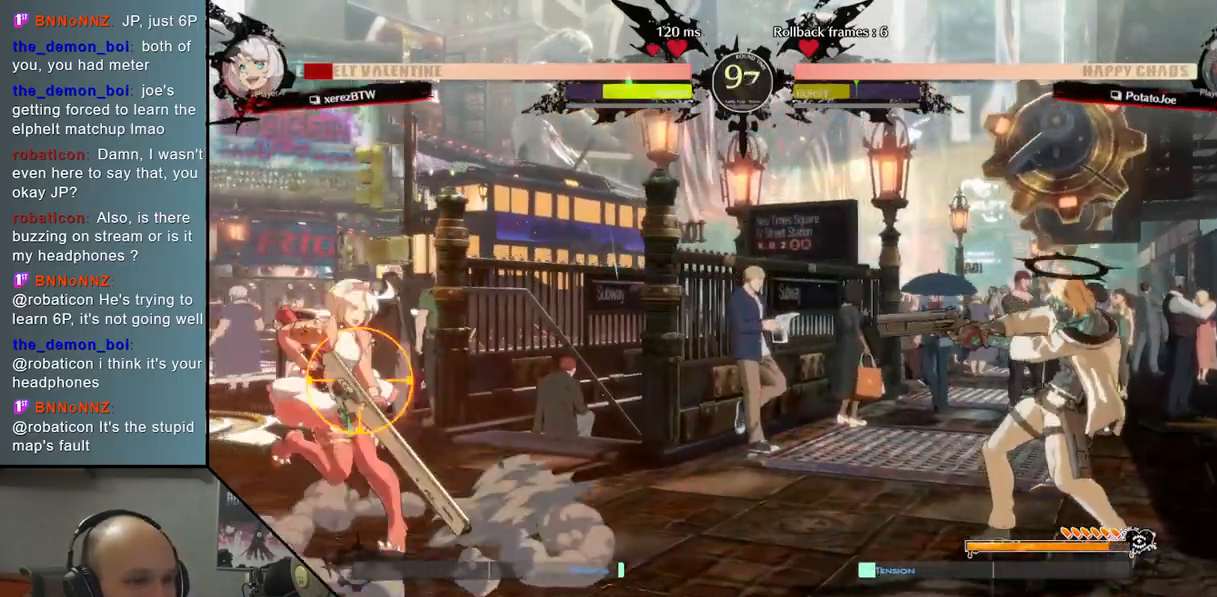
{"buttons": [], "left_stick": "center", "events": [[33, "left_stick", "center"], [83, "left_stick", "down"], [150, "CIRCLE", "down"], [167, "left_stick", "center"], [450, "CIRCLE", "up"]]}
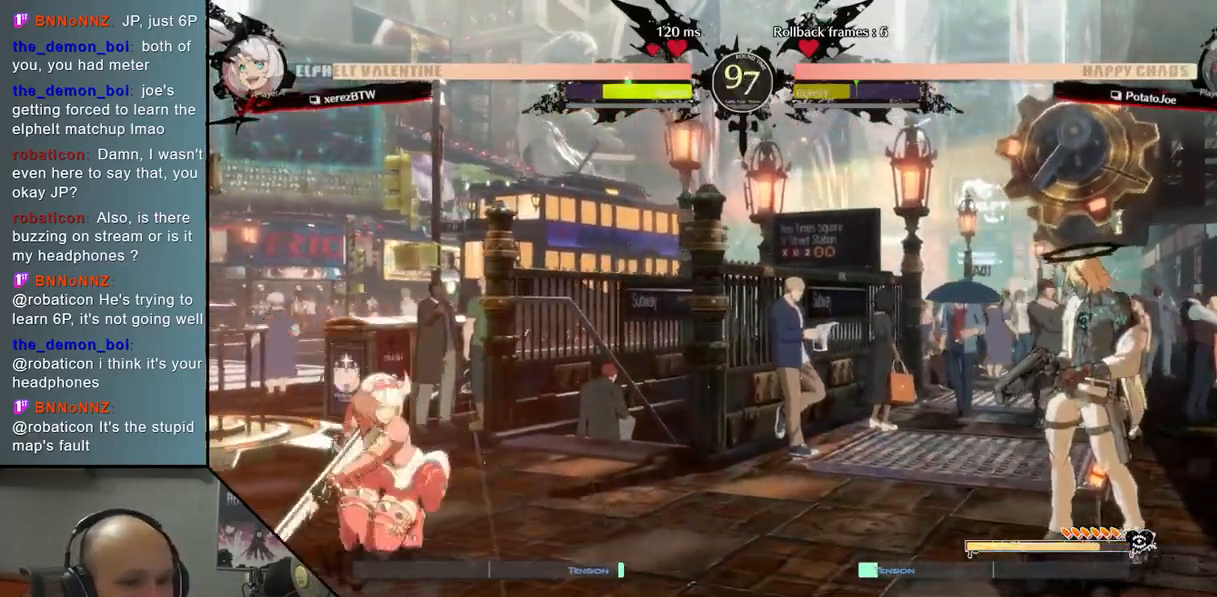
{"buttons": [], "left_stick": "center", "events": [[33, "left_stick", "up"], [133, "left_stick", "center"], [367, "left_stick", "left"], [417, "left_stick", "center"]]}
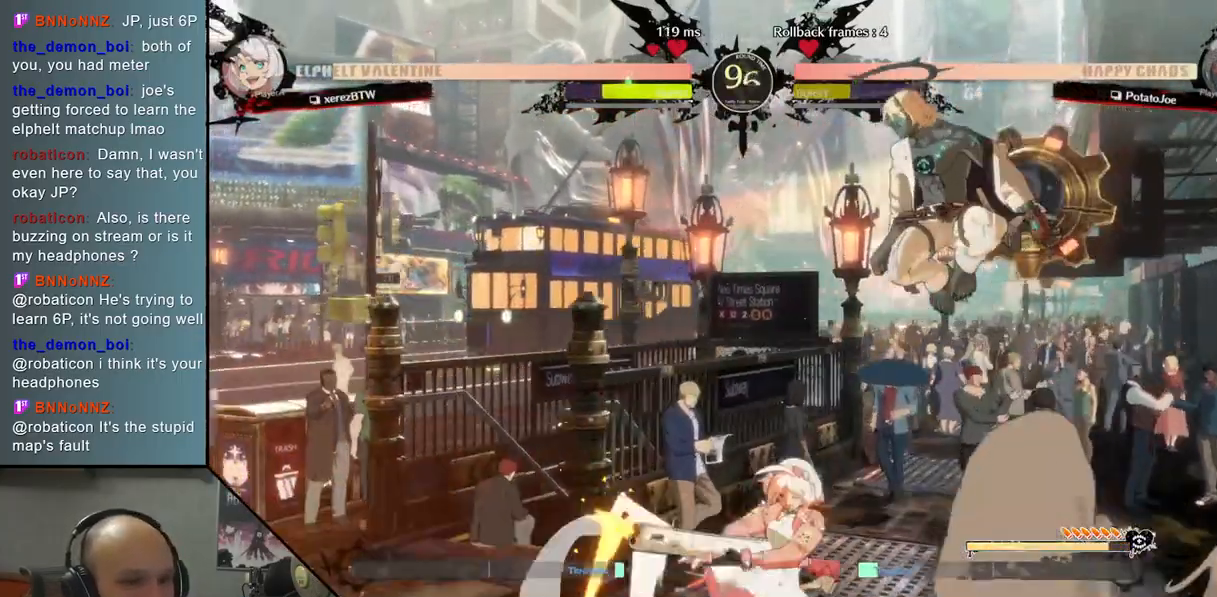
{"buttons": ["SQUARE"], "left_stick": "down", "events": [[250, "SQUARE", "down"], [283, "left_stick", "down"], [333, "SQUARE", "up"], [417, "SQUARE", "down"]]}
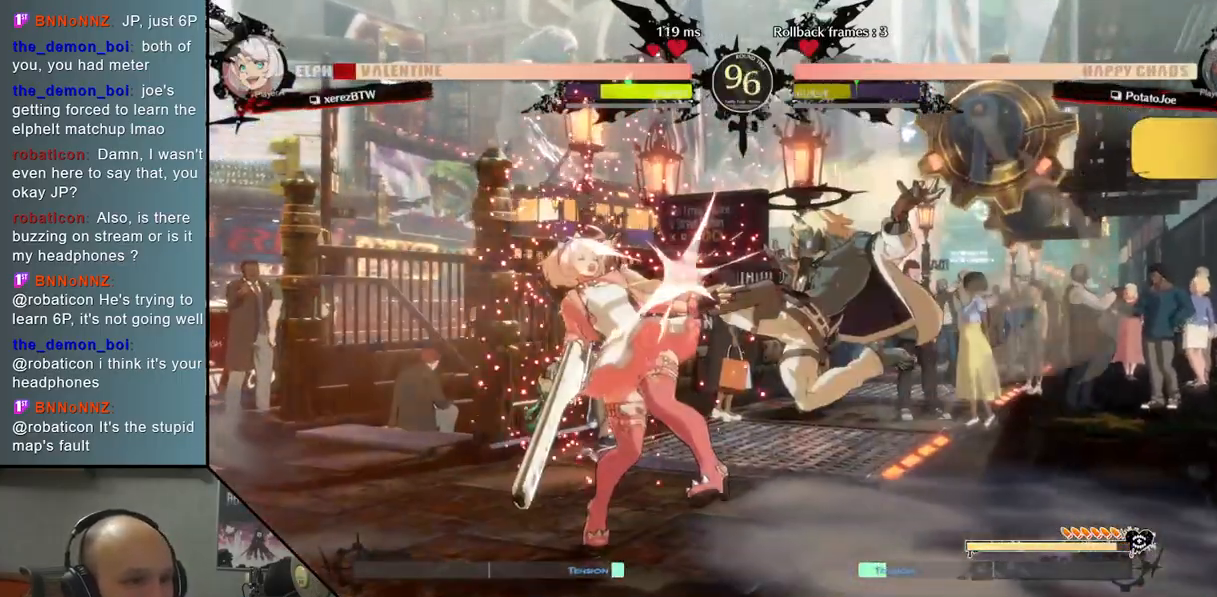
{"buttons": [], "left_stick": "down-right", "events": [[33, "SQUARE", "up"], [150, "CROSS", "down"], [250, "left_stick", "down-right"], [283, "CROSS", "up"]]}
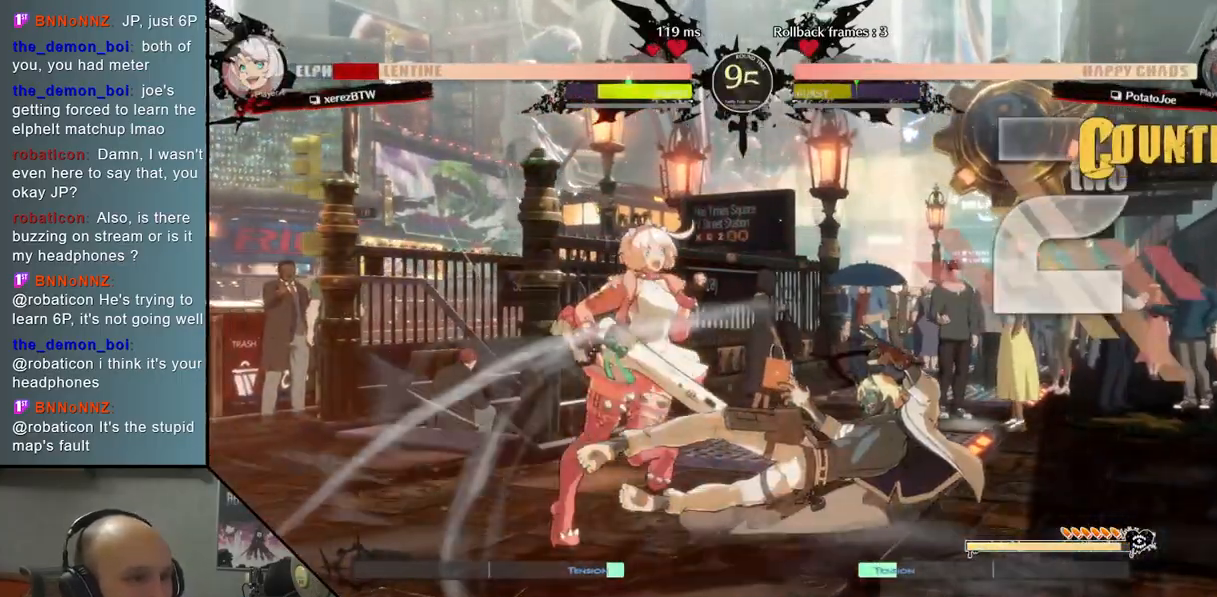
{"buttons": [], "left_stick": "left", "events": [[33, "R2", "down"], [83, "left_stick", "left"], [167, "R2", "up"], [283, "L2", "down"], [500, "L2", "up"]]}
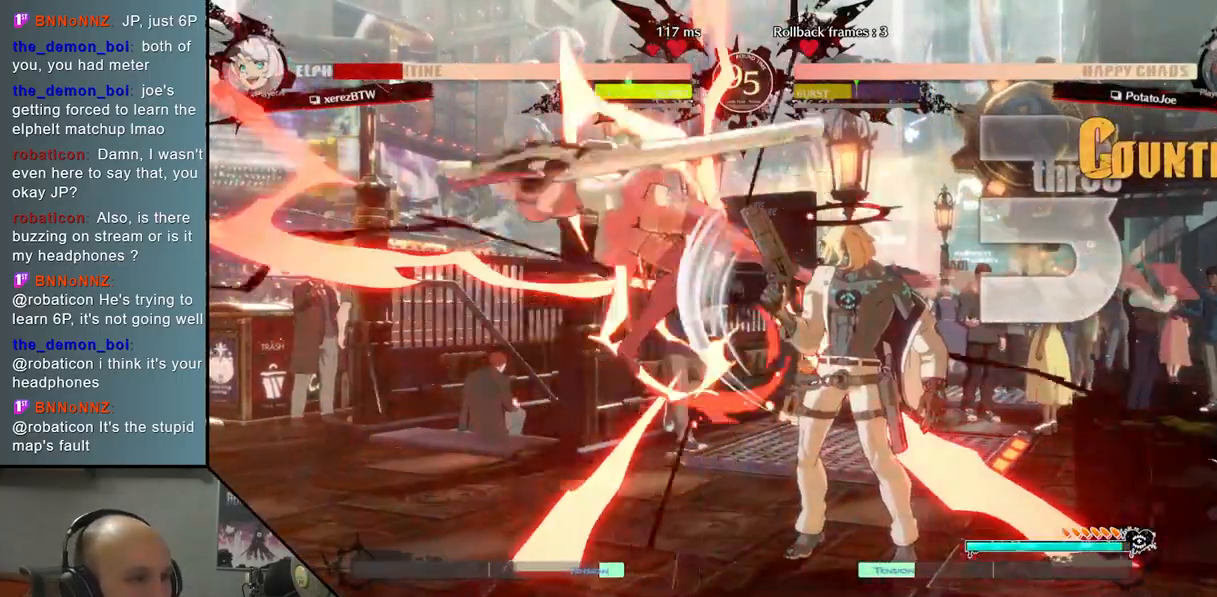
{"buttons": ["L2"], "left_stick": "center", "events": [[50, "left_stick", "center"], [167, "L2", "down"]]}
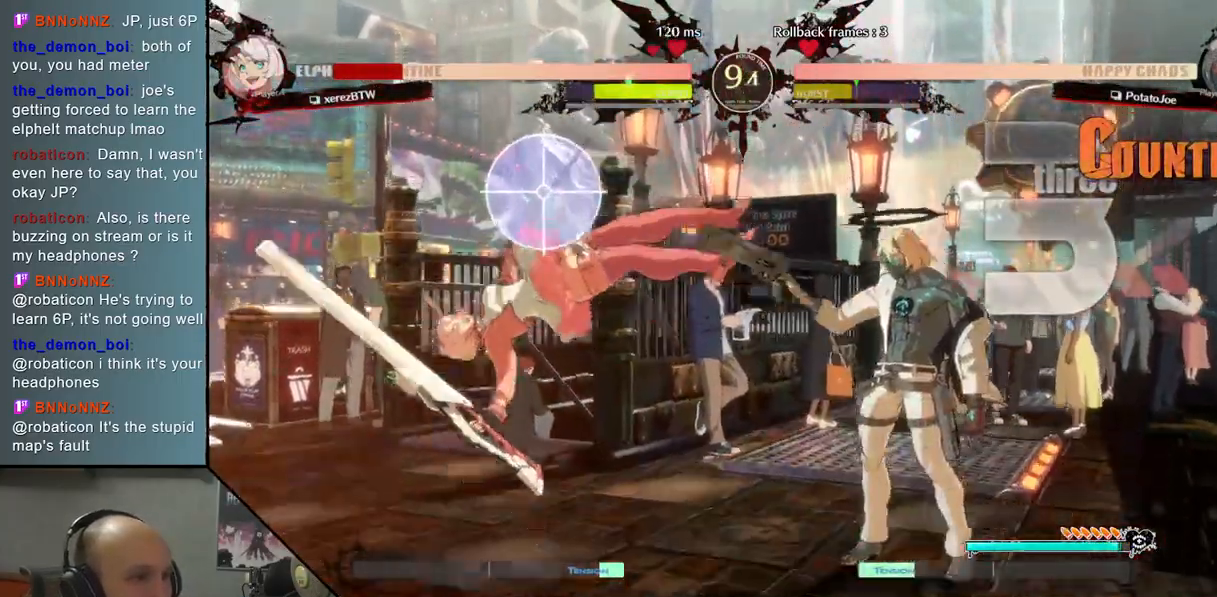
{"buttons": [], "left_stick": "center", "events": [[17, "L2", "up"], [83, "left_stick", "left"], [217, "left_stick", "down"], [283, "left_stick", "right"], [333, "R2", "down"], [450, "left_stick", "center"], [467, "R2", "up"]]}
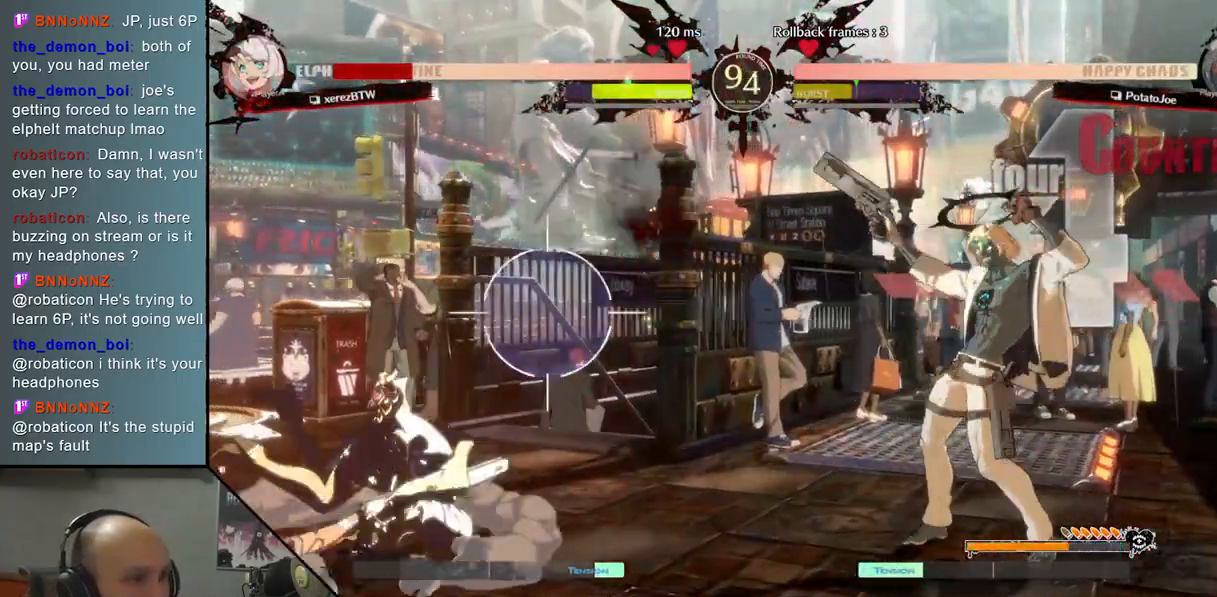
{"buttons": ["L2"], "left_stick": "center", "events": [[450, "L2", "down"]]}
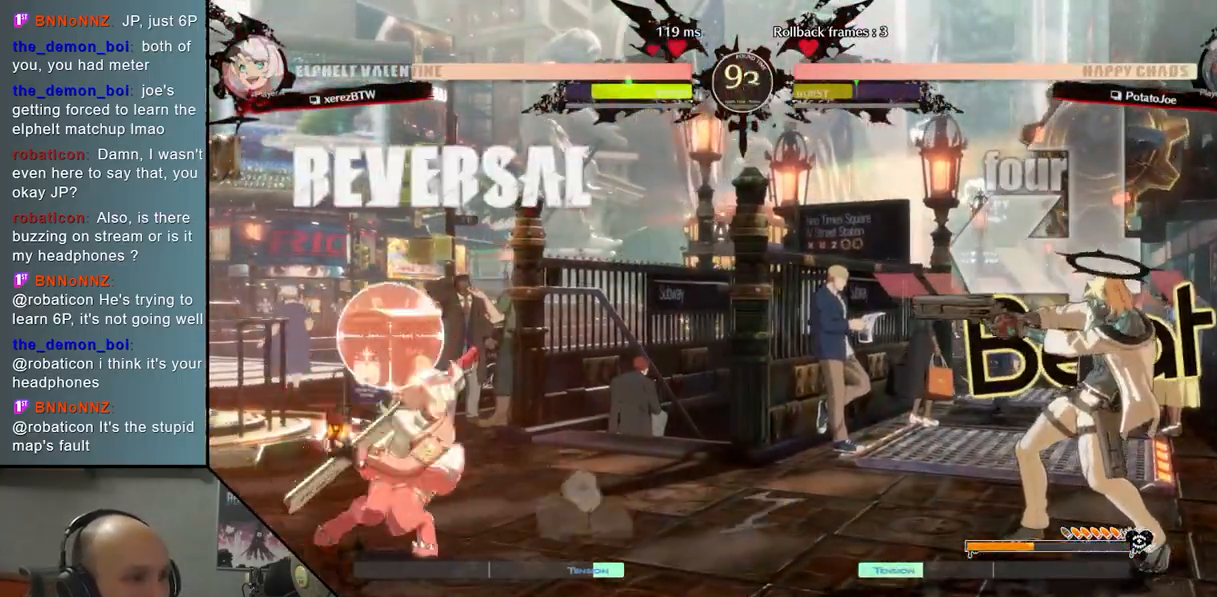
{"buttons": ["L2"], "left_stick": "center", "events": [[200, "L2", "up"], [417, "L2", "down"]]}
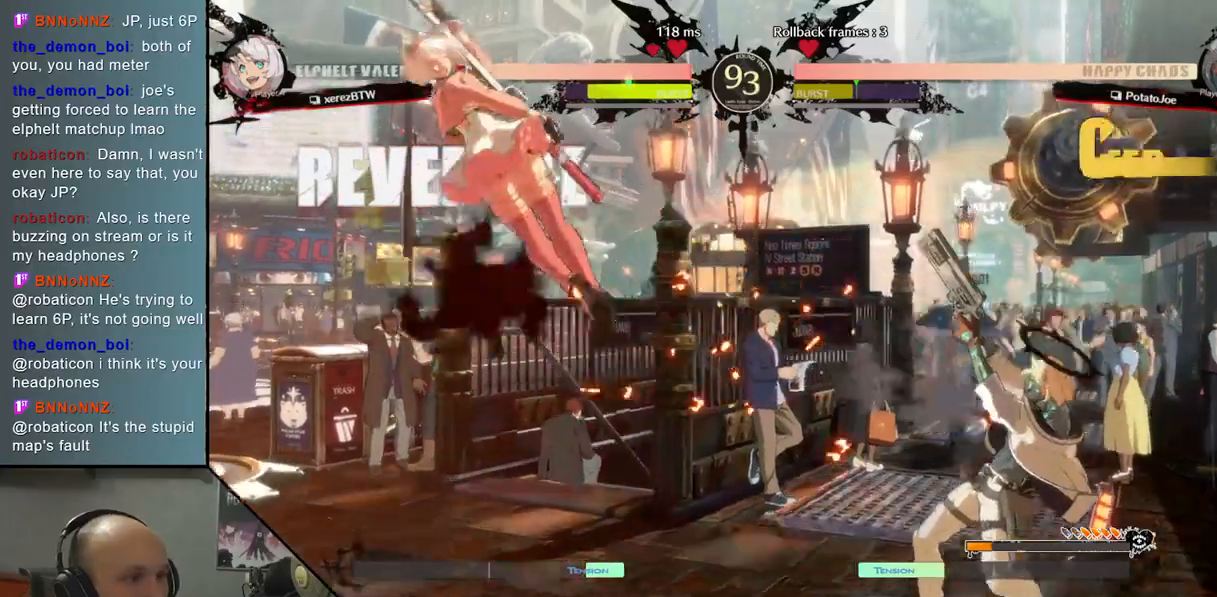
{"buttons": [], "left_stick": "center", "events": [[433, "L2", "up"]]}
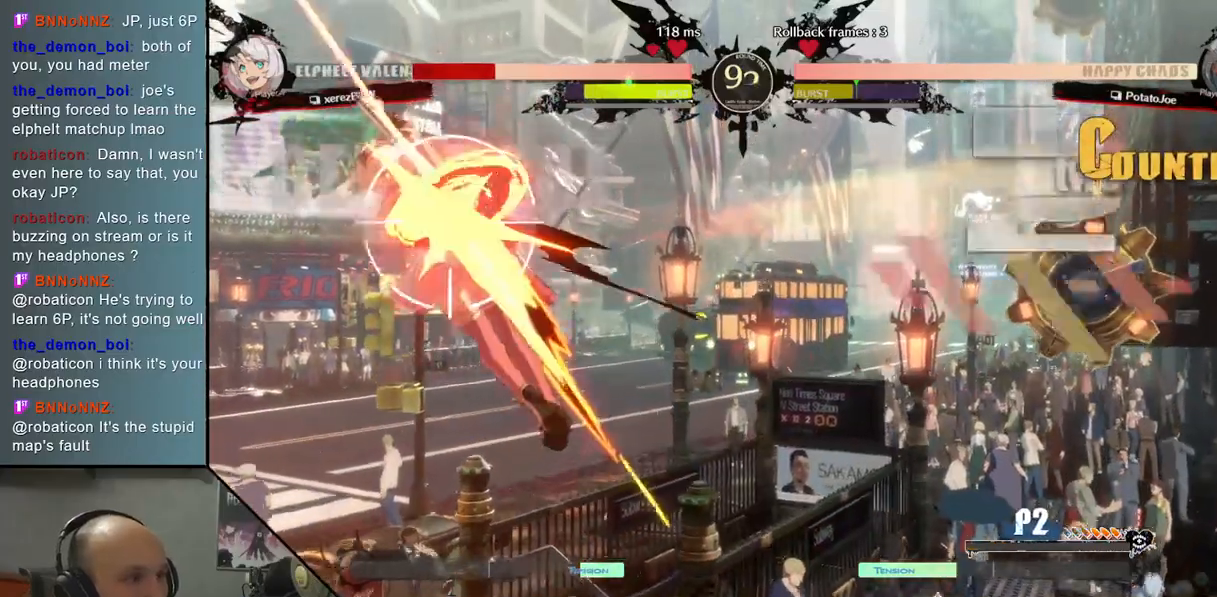
{"buttons": ["L2"], "left_stick": "center", "events": [[183, "L2", "down"]]}
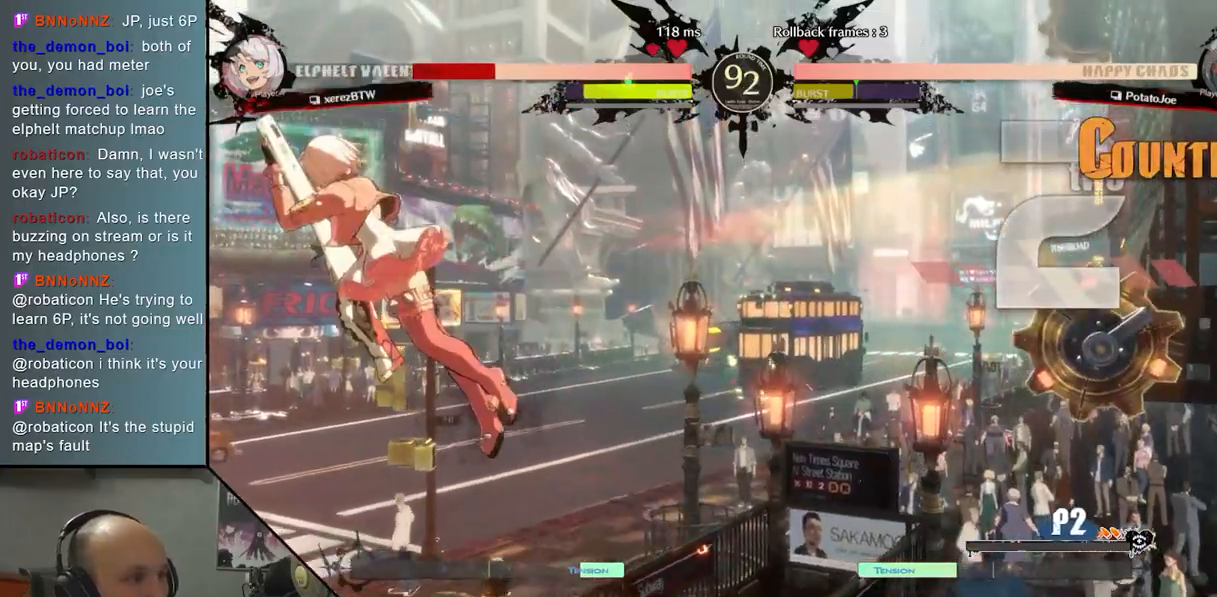
{"buttons": [], "left_stick": "down", "events": [[217, "L2", "up"], [500, "left_stick", "down"]]}
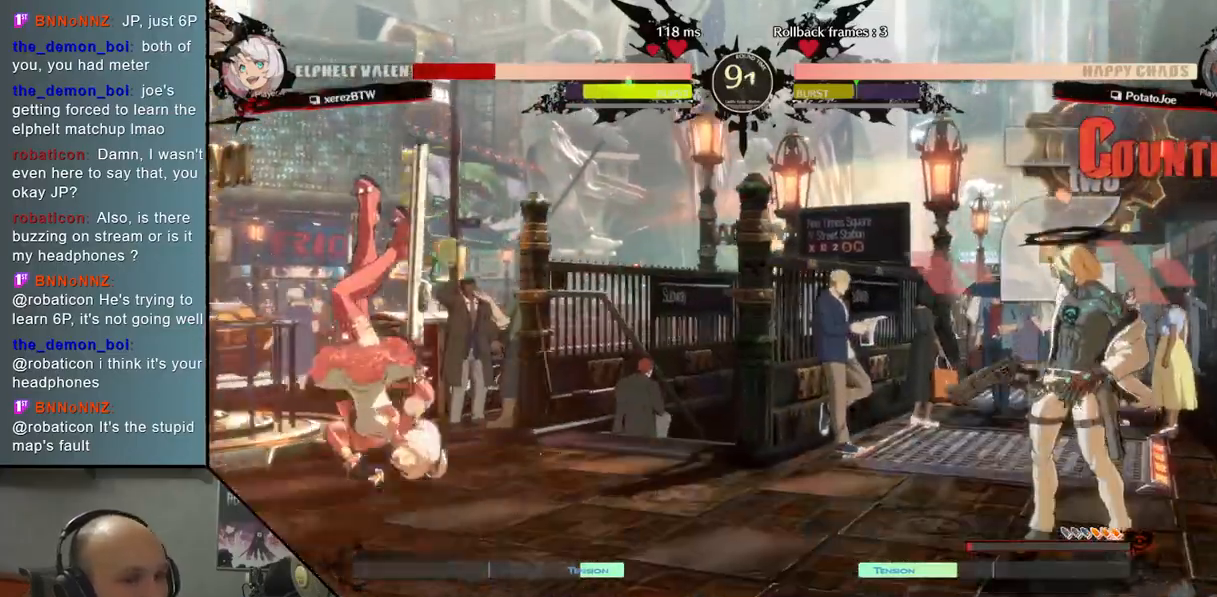
{"buttons": ["CIRCLE"], "left_stick": "center", "events": [[117, "left_stick", "center"], [167, "left_stick", "down"], [217, "CIRCLE", "down"], [250, "left_stick", "center"]]}
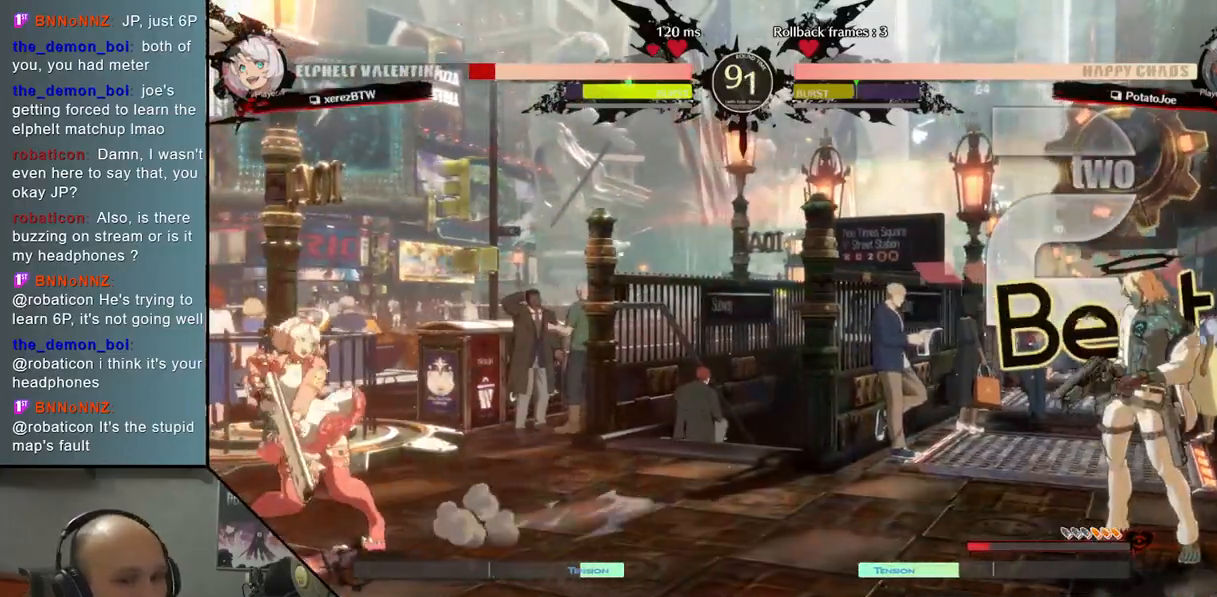
{"buttons": ["CIRCLE"], "left_stick": "center", "events": []}
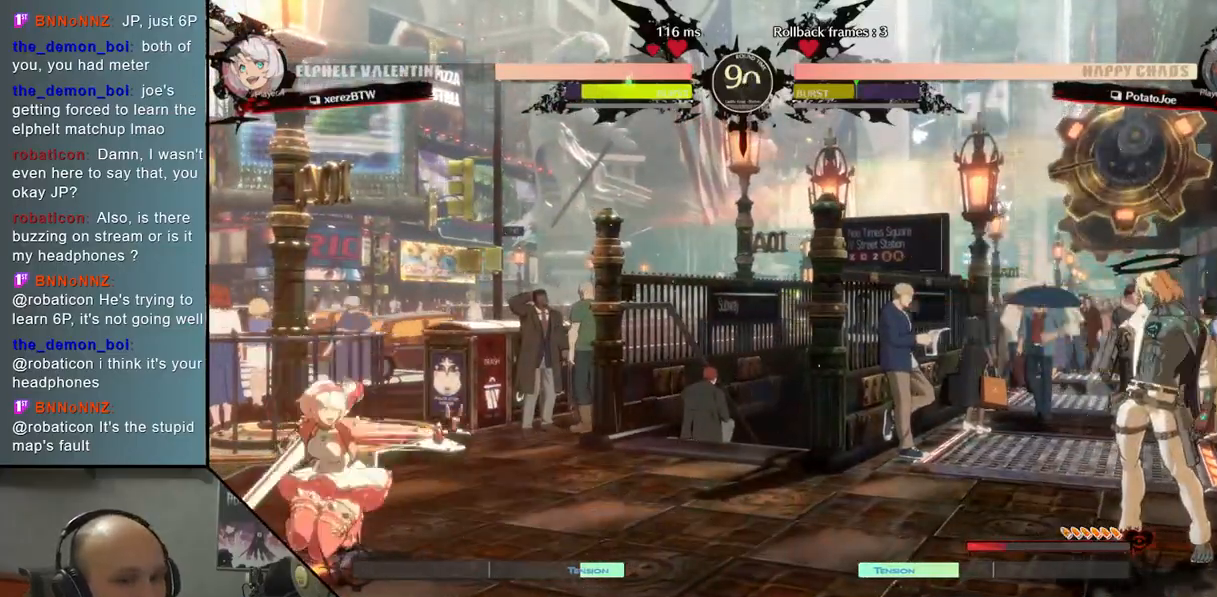
{"buttons": [], "left_stick": "left", "events": [[67, "left_stick", "up"], [83, "CIRCLE", "up"], [200, "left_stick", "center"], [400, "left_stick", "left"]]}
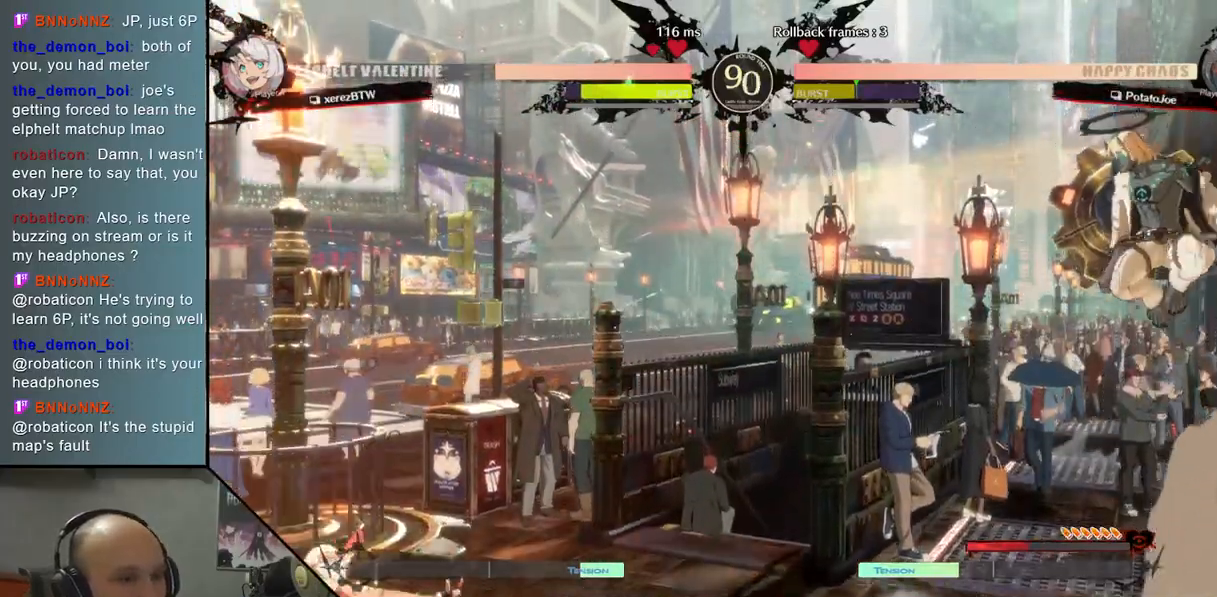
{"buttons": [], "left_stick": "down", "events": [[33, "TRIANGLE", "down"], [67, "left_stick", "center"], [200, "TRIANGLE", "up"], [333, "left_stick", "down"]]}
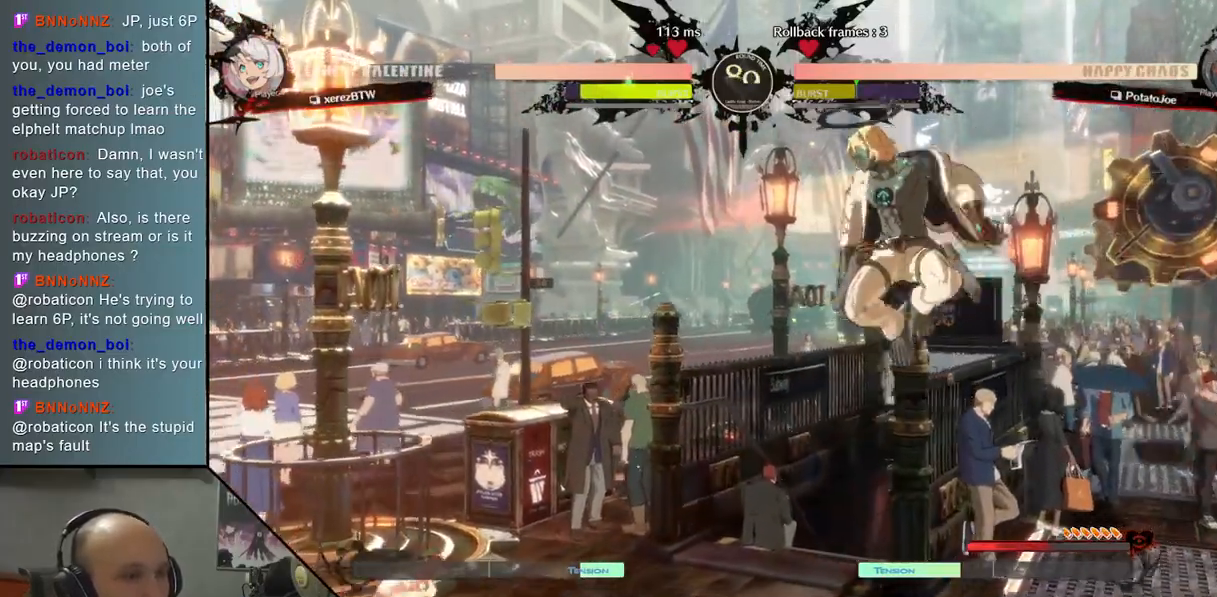
{"buttons": [], "left_stick": "up-right", "events": [[33, "left_stick", "right"], [300, "left_stick", "up-right"]]}
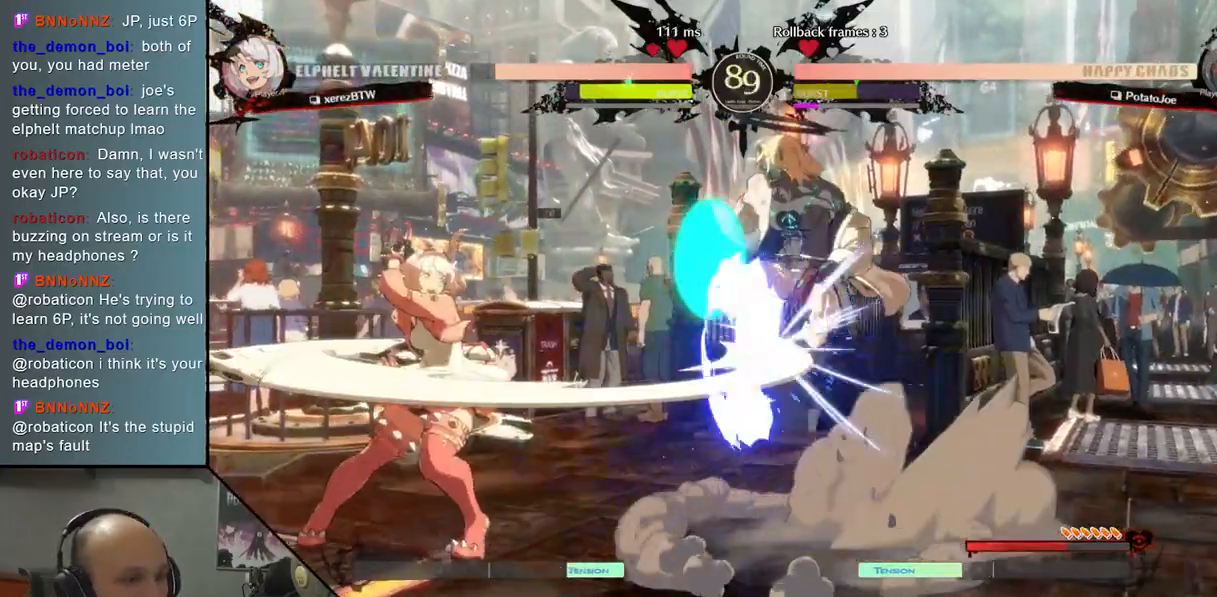
{"buttons": [], "left_stick": "down-right", "events": [[67, "left_stick", "right"], [483, "left_stick", "down-right"]]}
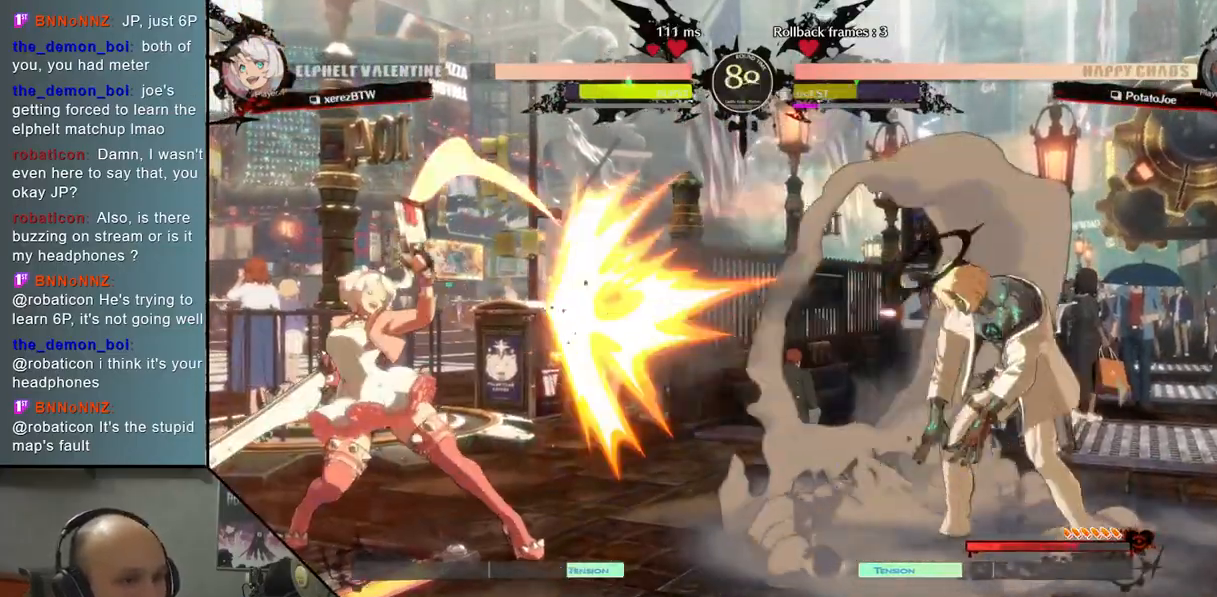
{"buttons": [], "left_stick": "center", "events": [[100, "left_stick", "right"], [217, "left_stick", "up-right"], [433, "left_stick", "center"]]}
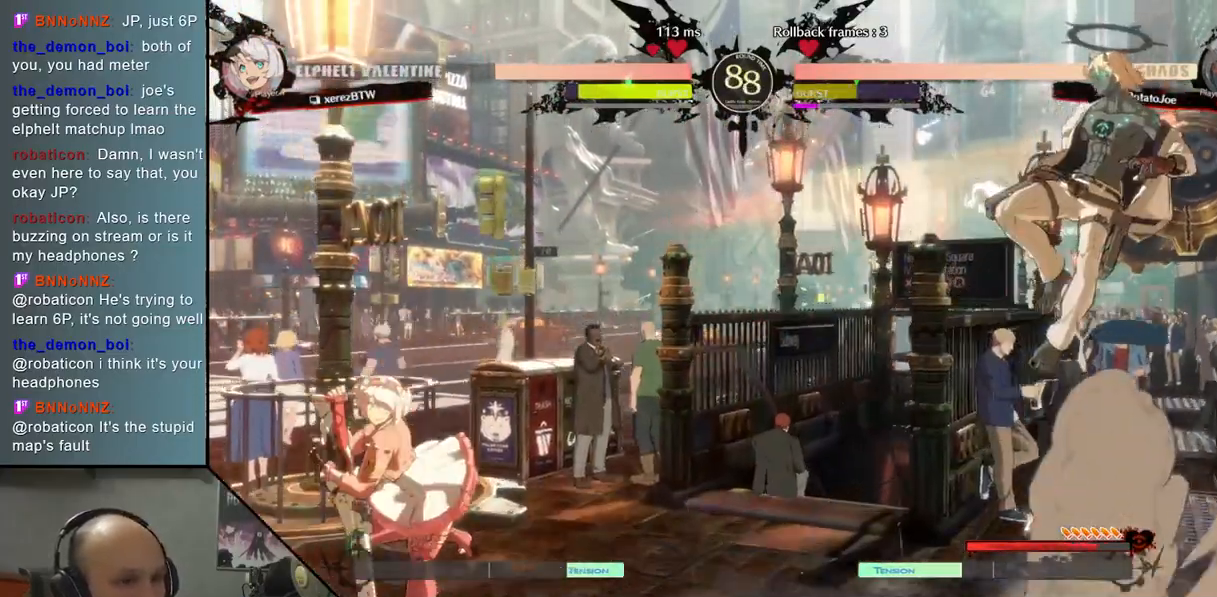
{"buttons": [], "left_stick": "down", "events": [[50, "left_stick", "left"], [167, "TRIANGLE", "down"], [250, "left_stick", "center"], [367, "TRIANGLE", "up"], [467, "left_stick", "down"]]}
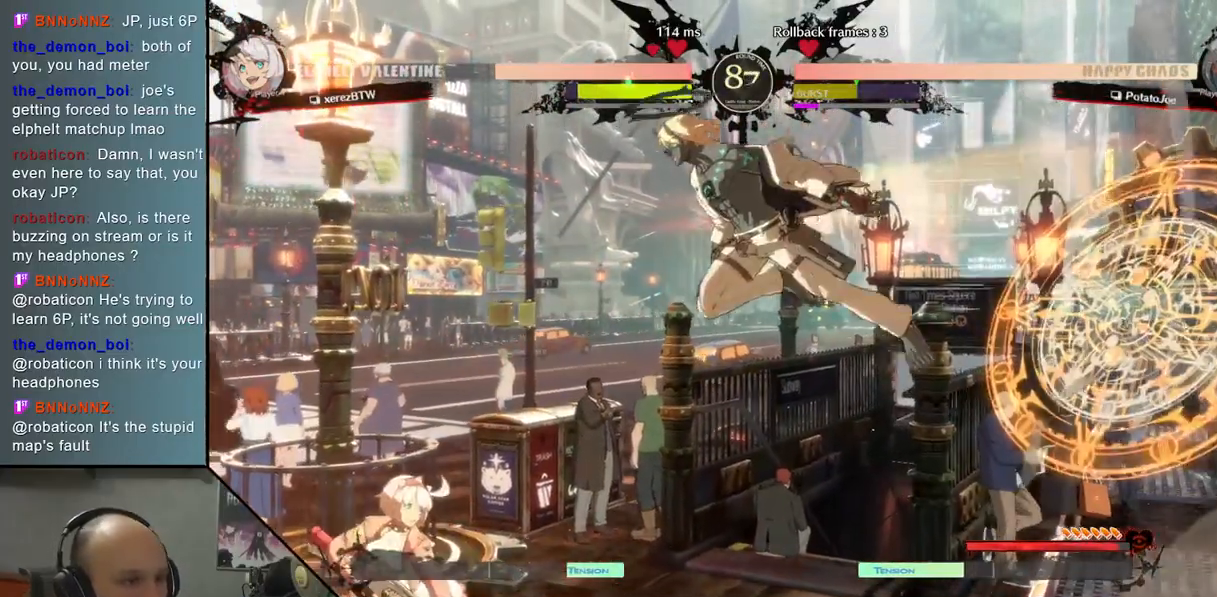
{"buttons": [], "left_stick": "down-right", "events": [[167, "CROSS", "down"], [300, "CROSS", "up"], [450, "left_stick", "down-right"]]}